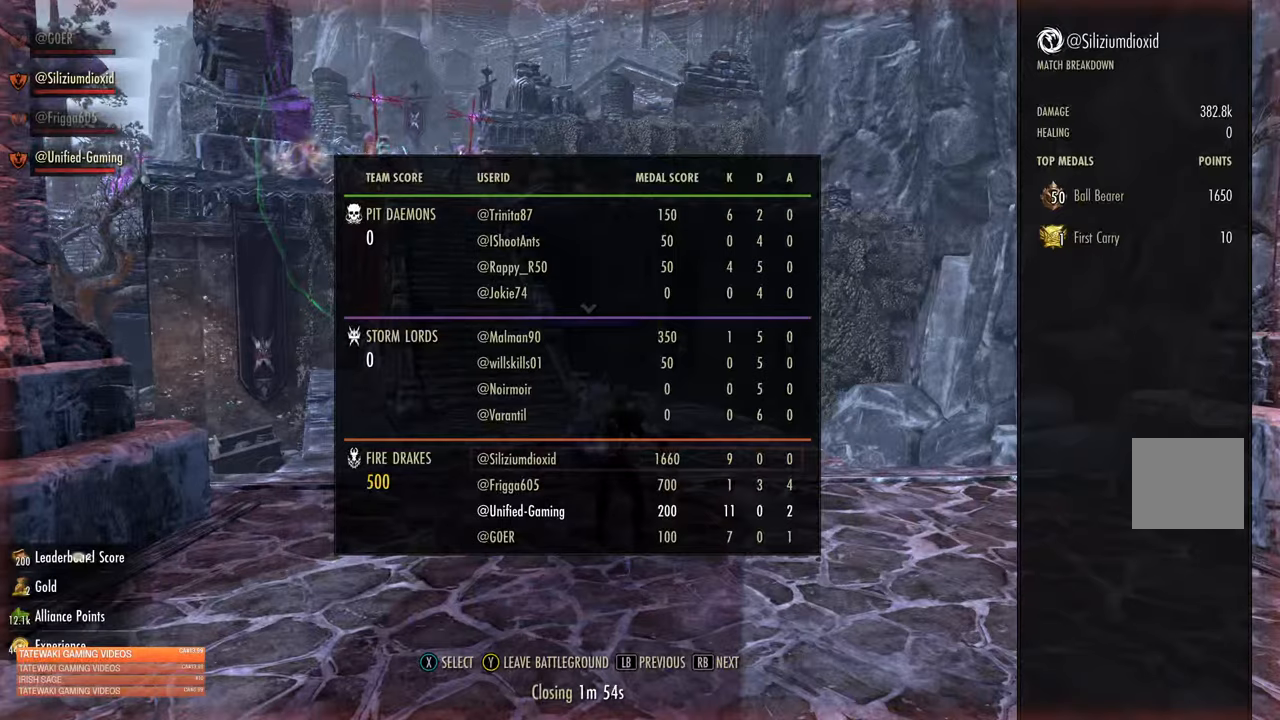
Gameplay with a controller (Xbox layout); each line is a JSON object with the inputs held at the frame after it (dt_ms = milliseconds from this image to that frame). "events" lists button and stick changes between this image and that frame as [ms after this image, input, new state], when the widget could be followed in between.
{"dt_ms": 500, "buttons": [], "left_stick": "center", "right_stick": "center", "events": []}
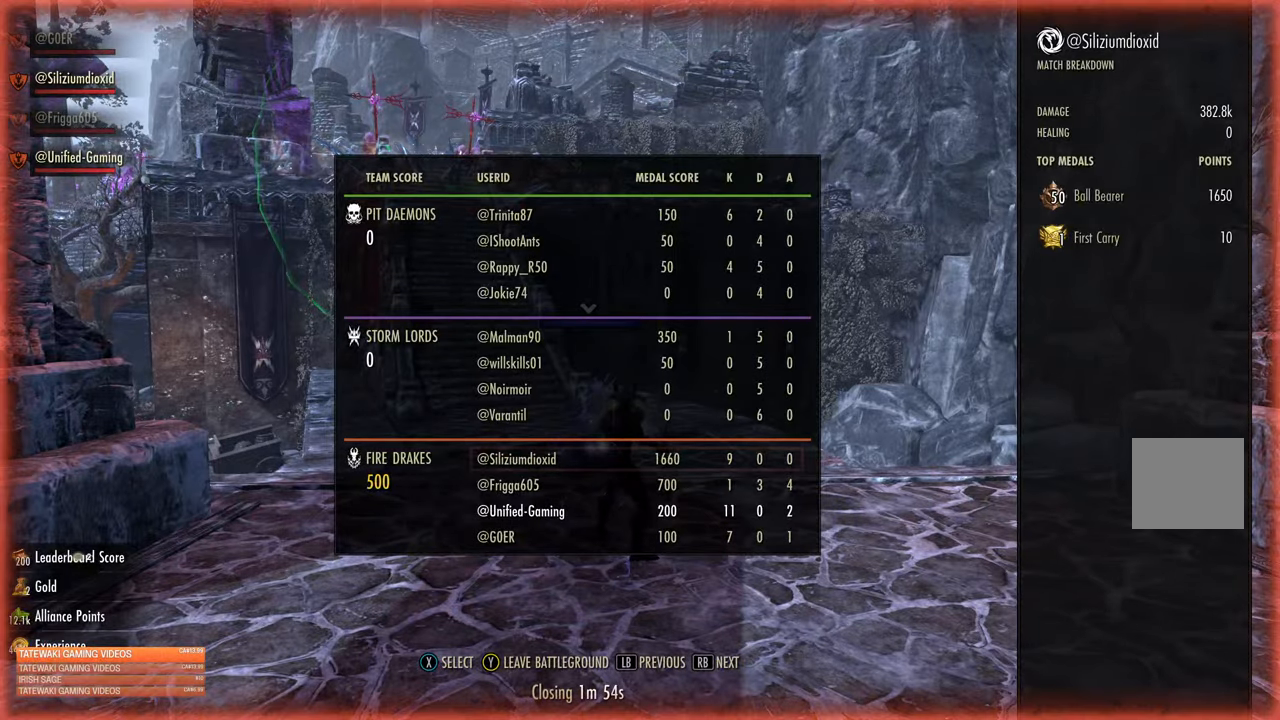
{"dt_ms": 500, "buttons": [], "left_stick": "up", "right_stick": "center", "events": [[283, "left_stick", "up"]]}
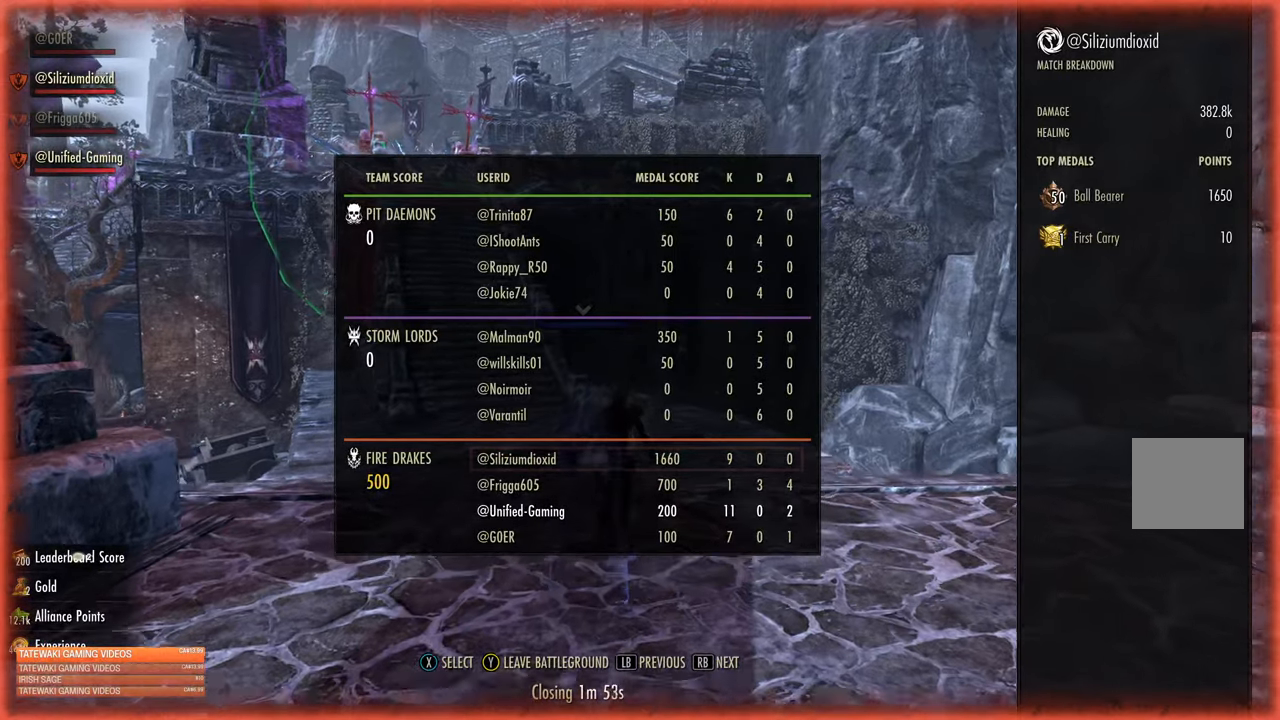
{"dt_ms": 500, "buttons": [], "left_stick": "down", "right_stick": "left", "events": [[166, "right_stick", "down"], [216, "left_stick", "left"], [233, "right_stick", "down-left"], [266, "left_stick", "down-left"], [433, "left_stick", "down"], [433, "right_stick", "left"]]}
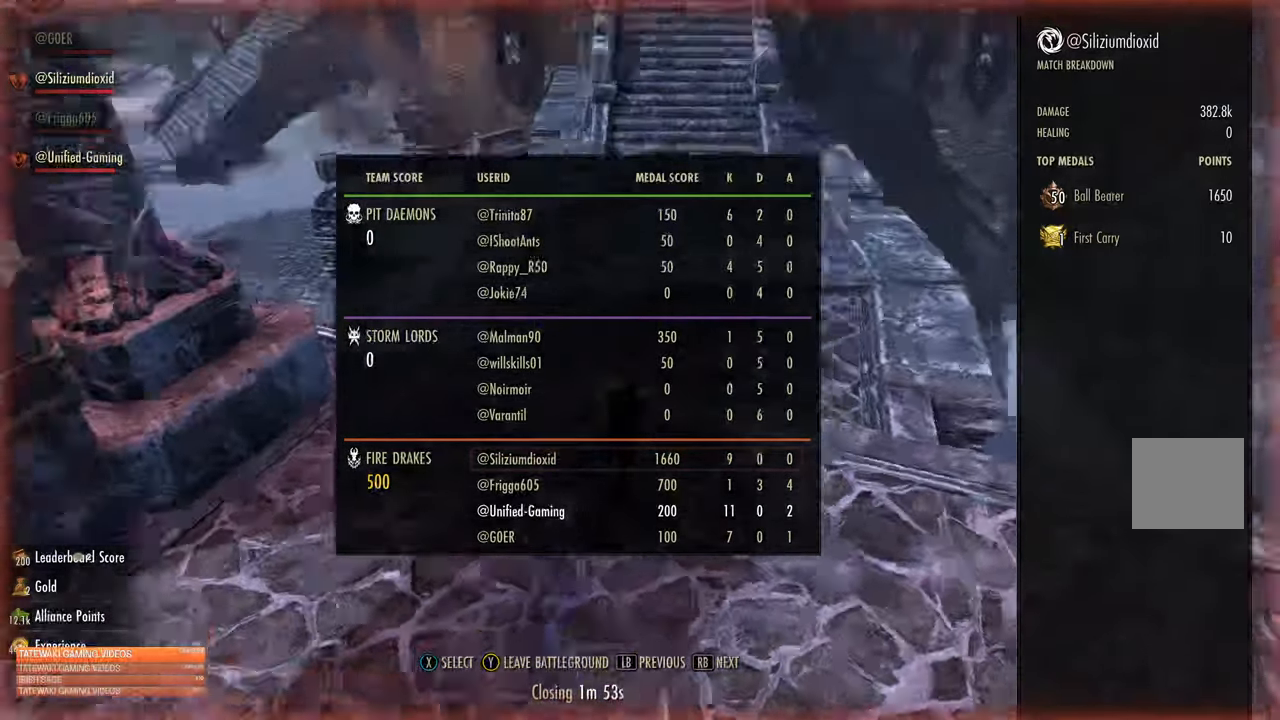
{"dt_ms": 1000, "buttons": [], "left_stick": "center", "right_stick": "center", "events": [[583, "right_stick", "center"], [733, "left_stick", "center"]]}
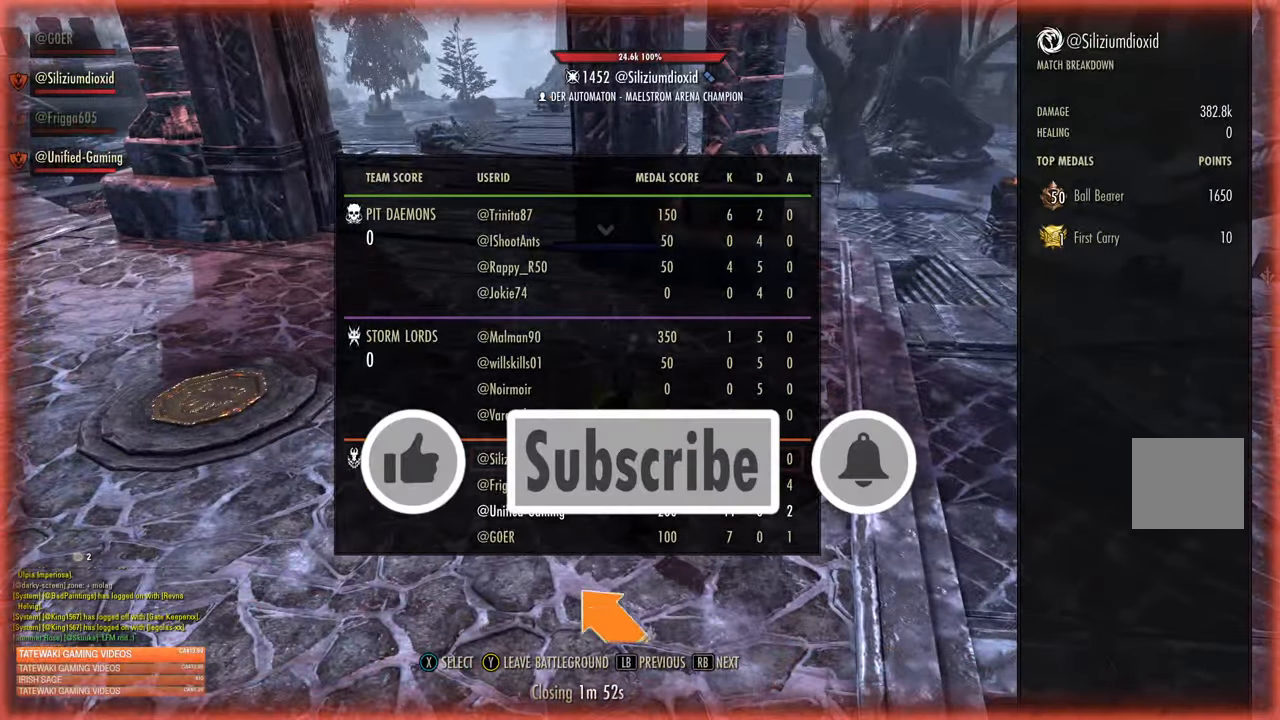
{"dt_ms": 500, "buttons": [], "left_stick": "center", "right_stick": "center", "events": []}
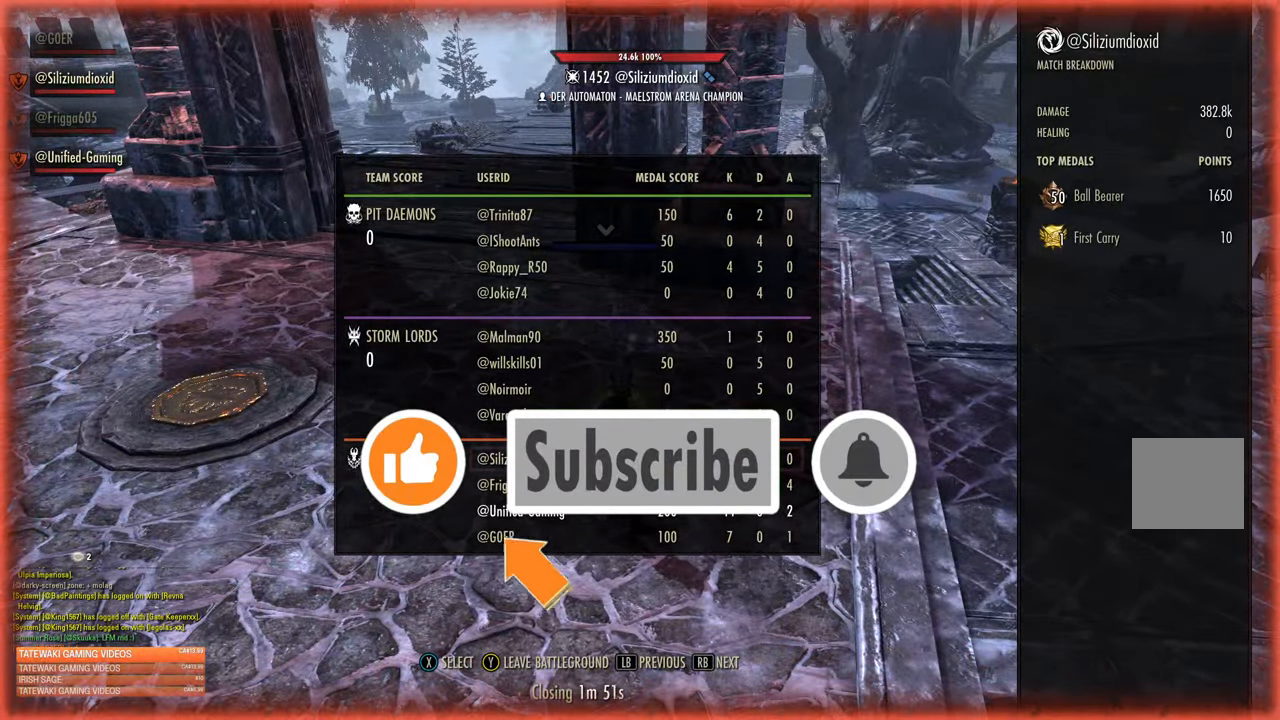
{"dt_ms": 500, "buttons": [], "left_stick": "center", "right_stick": "center", "events": []}
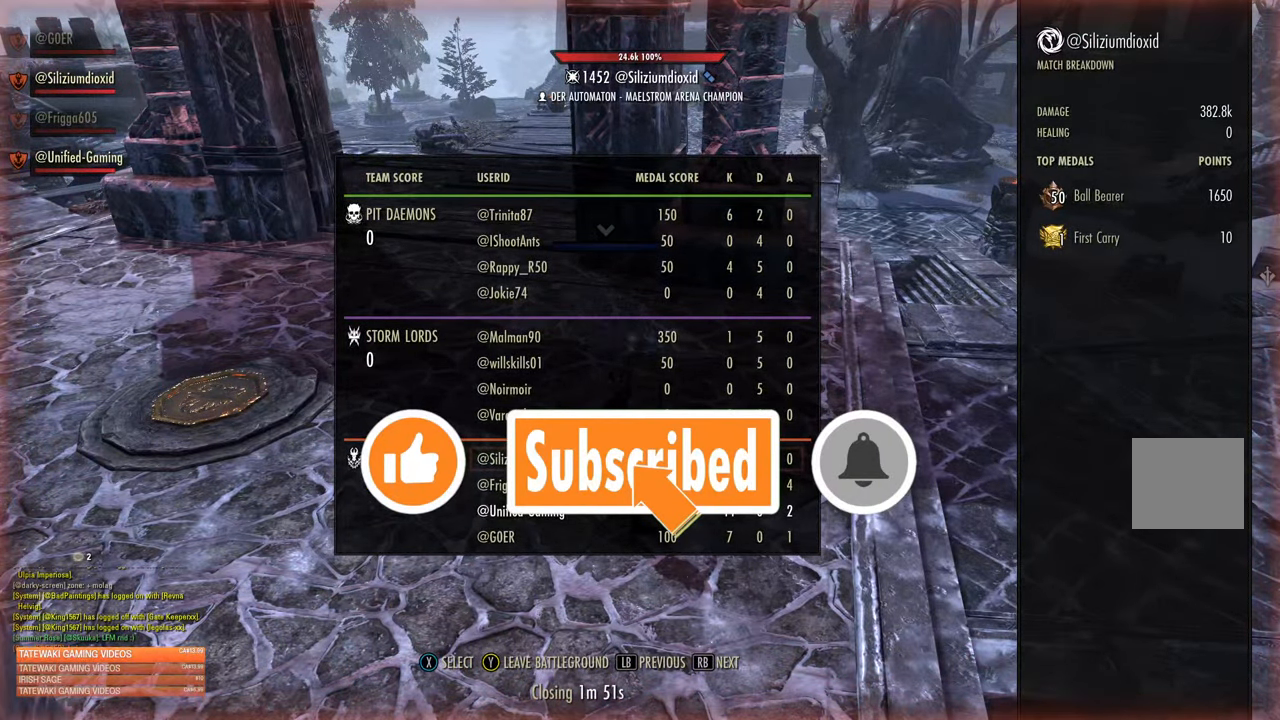
{"dt_ms": 500, "buttons": [], "left_stick": "center", "right_stick": "center", "events": []}
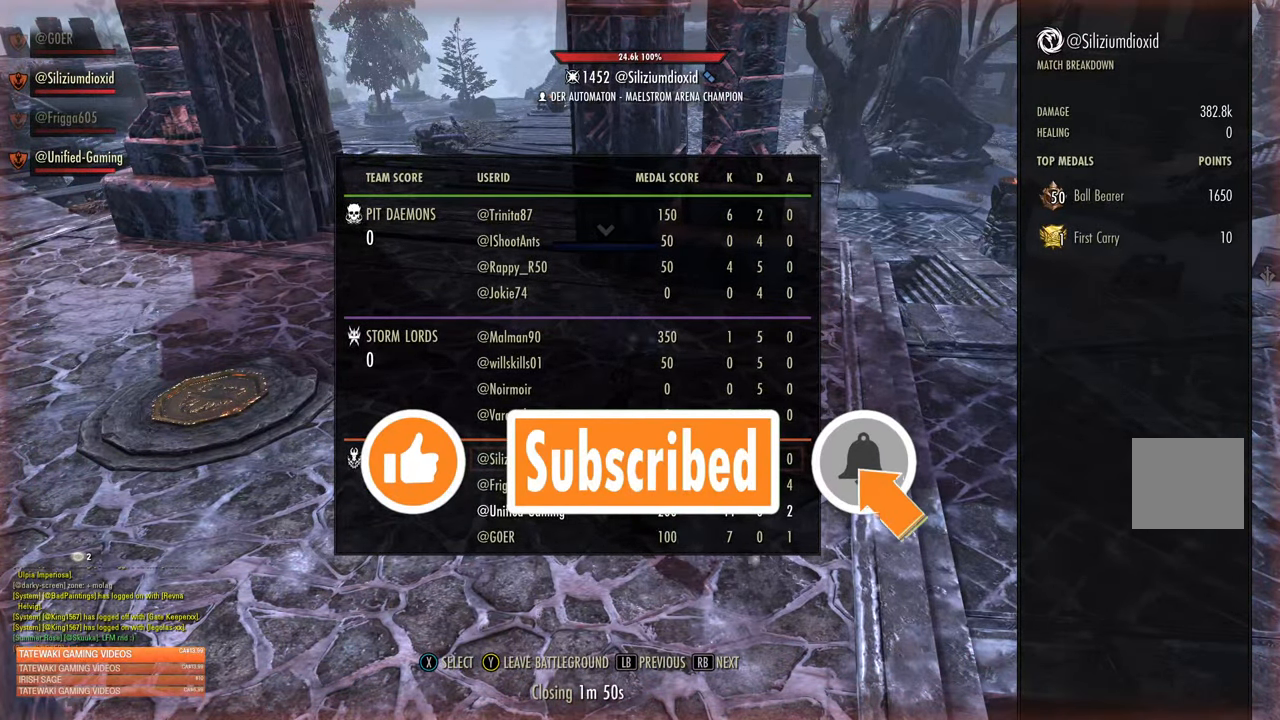
{"dt_ms": 500, "buttons": [], "left_stick": "center", "right_stick": "center", "events": []}
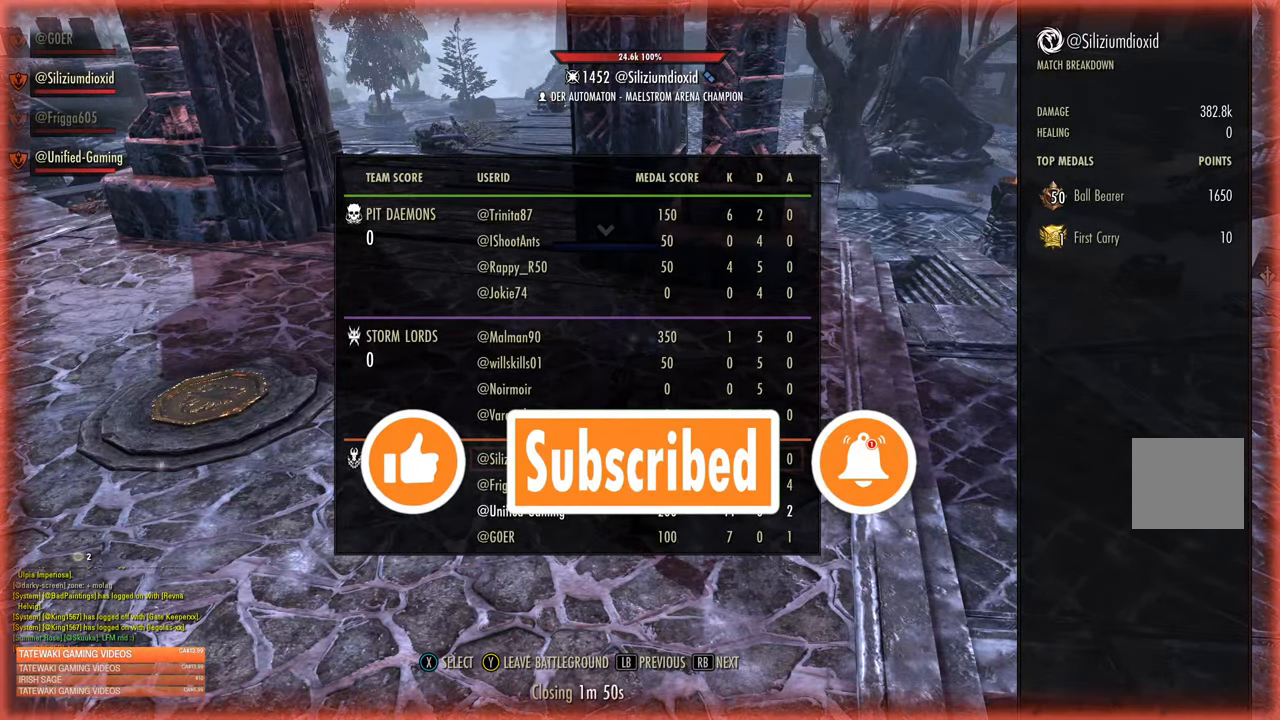
{"dt_ms": 500, "buttons": [], "left_stick": "center", "right_stick": "center", "events": []}
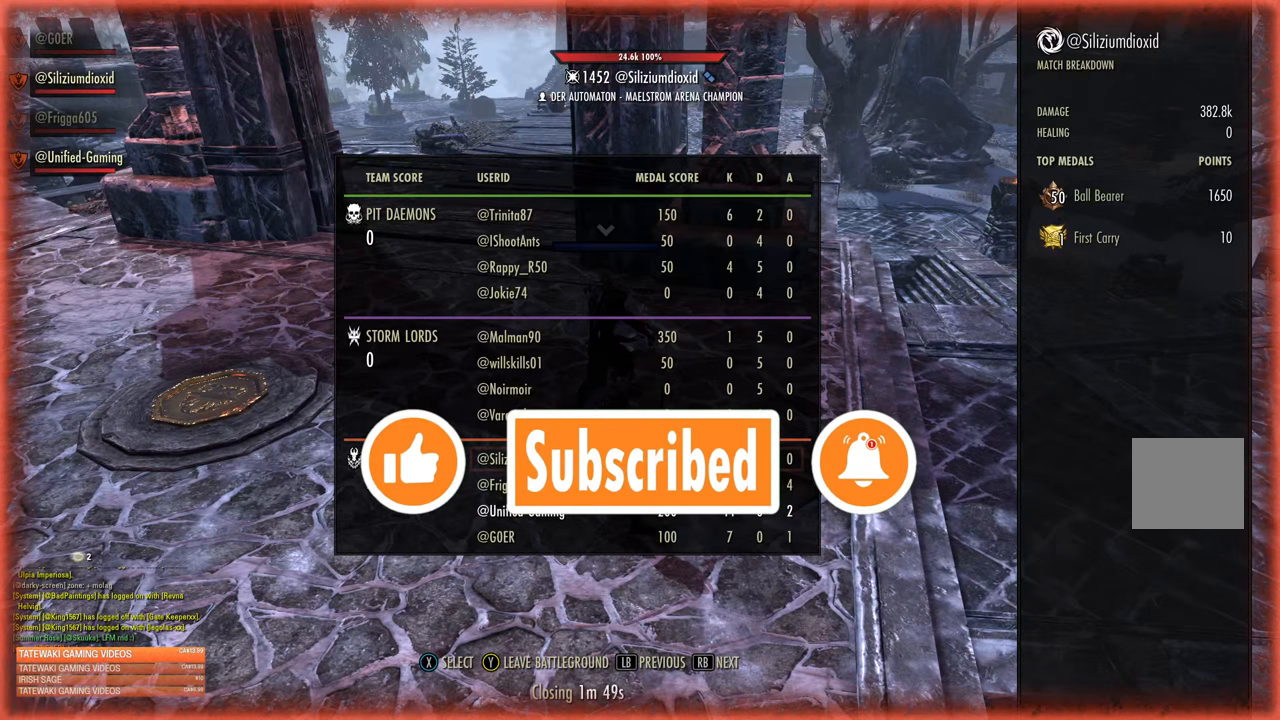
{"dt_ms": 500, "buttons": [], "left_stick": "center", "right_stick": "center", "events": []}
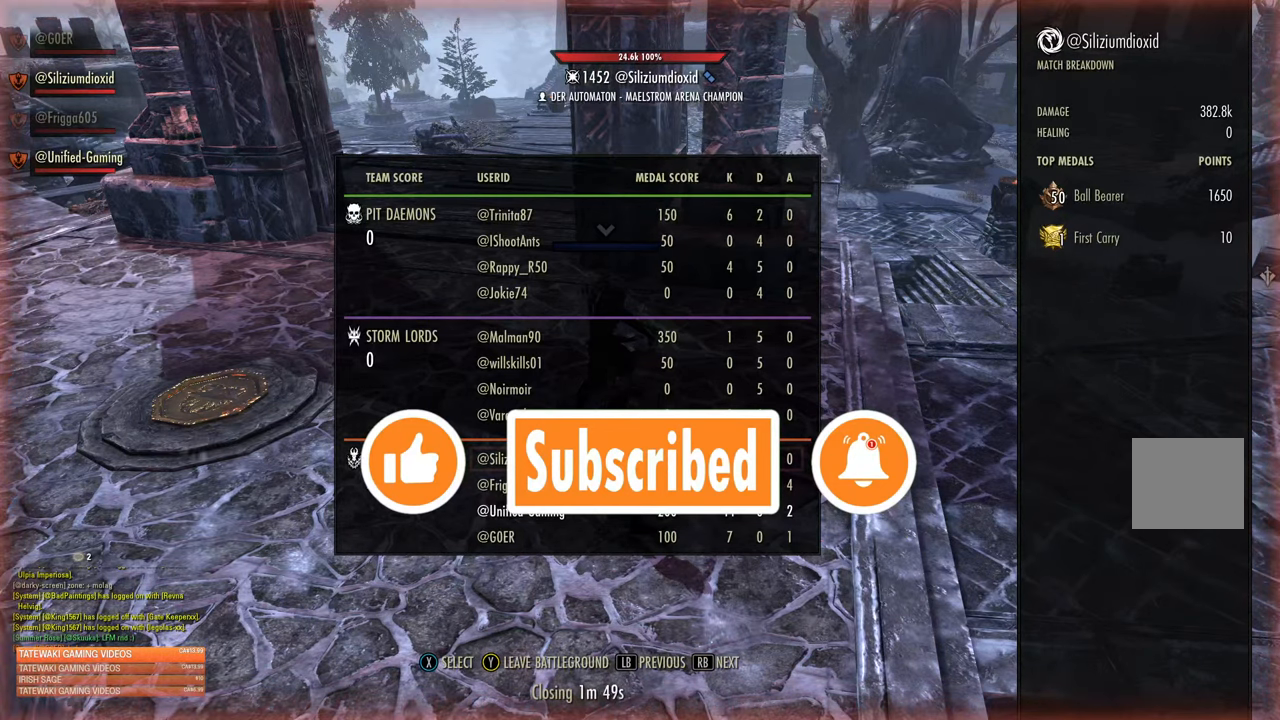
{"dt_ms": 500, "buttons": [], "left_stick": "right", "right_stick": "center", "events": [[417, "left_stick", "right"]]}
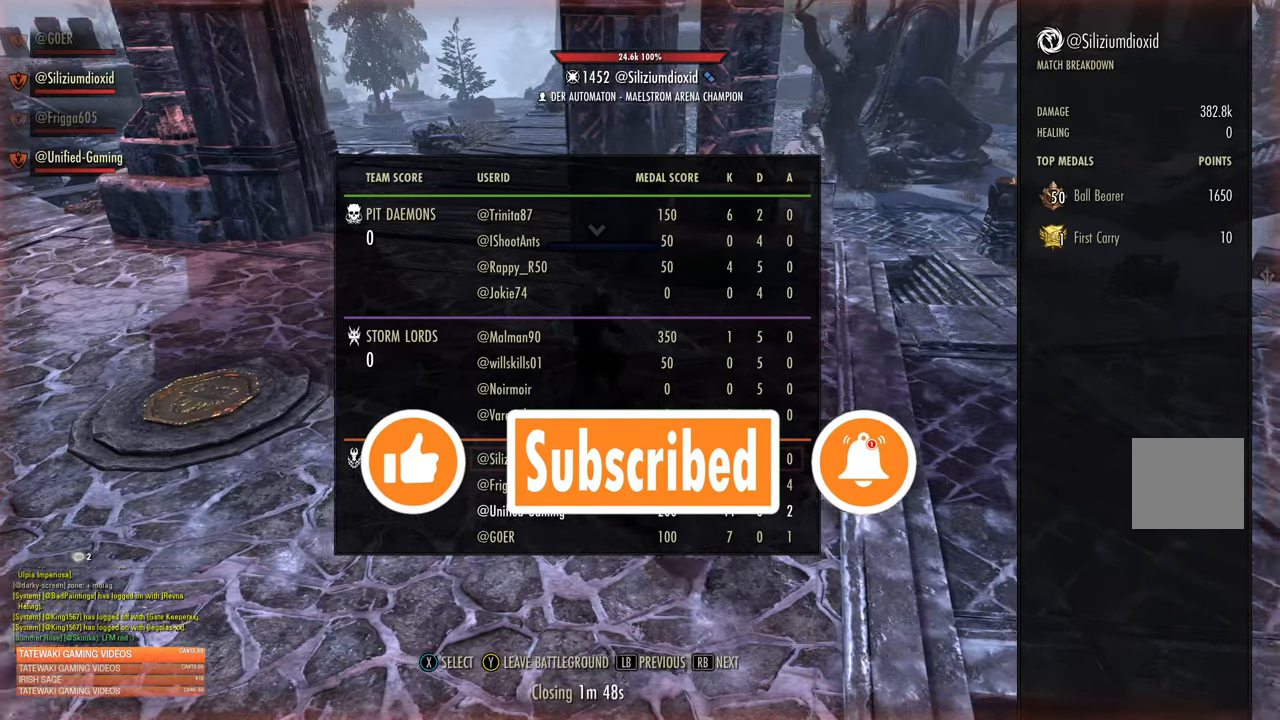
{"dt_ms": 500, "buttons": [], "left_stick": "center", "right_stick": "up-left", "events": [[283, "right_stick", "up-left"], [417, "left_stick", "center"]]}
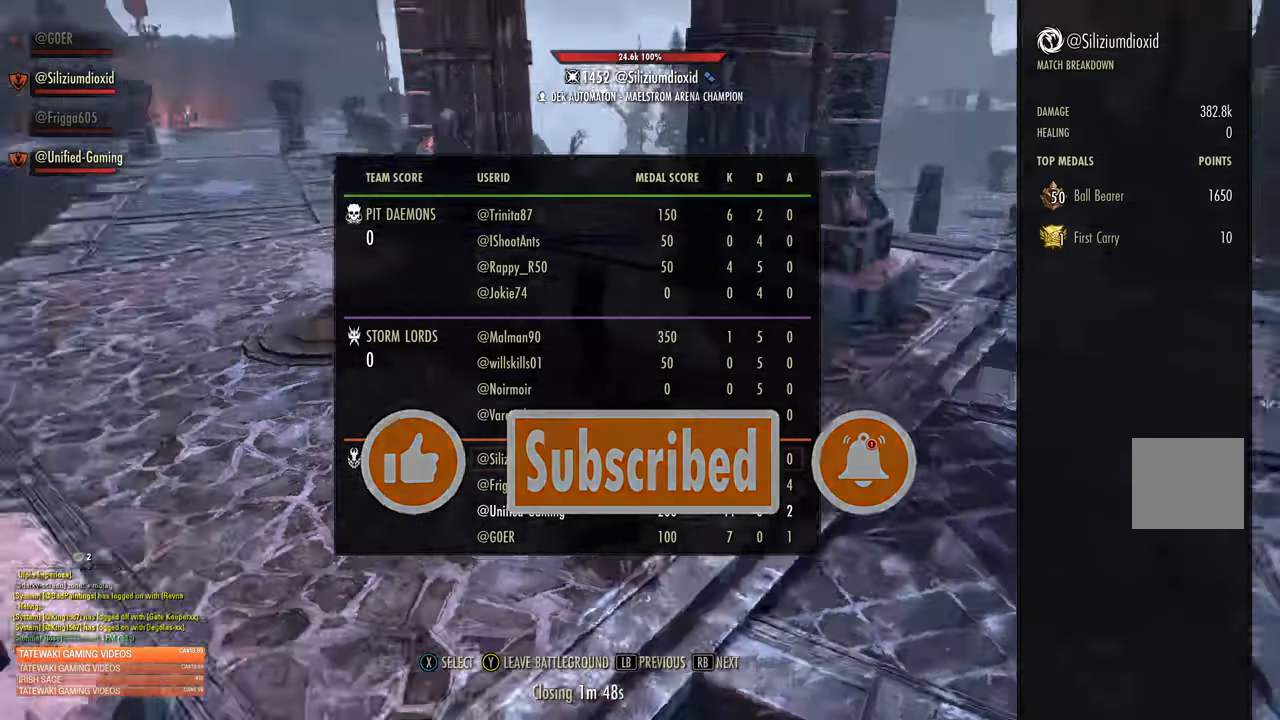
{"dt_ms": 500, "buttons": [], "left_stick": "center", "right_stick": "center", "events": [[33, "right_stick", "center"]]}
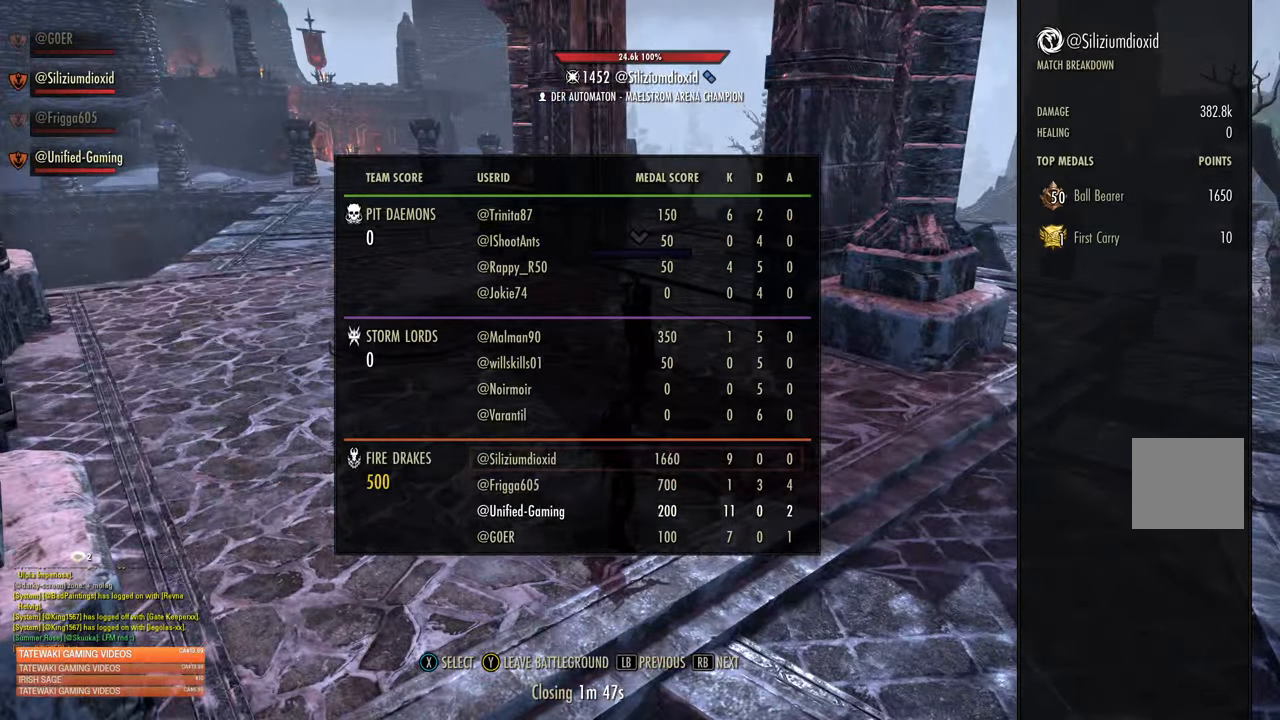
{"dt_ms": 500, "buttons": [], "left_stick": "center", "right_stick": "center", "events": [[83, "left_stick", "up-right"], [267, "left_stick", "center"]]}
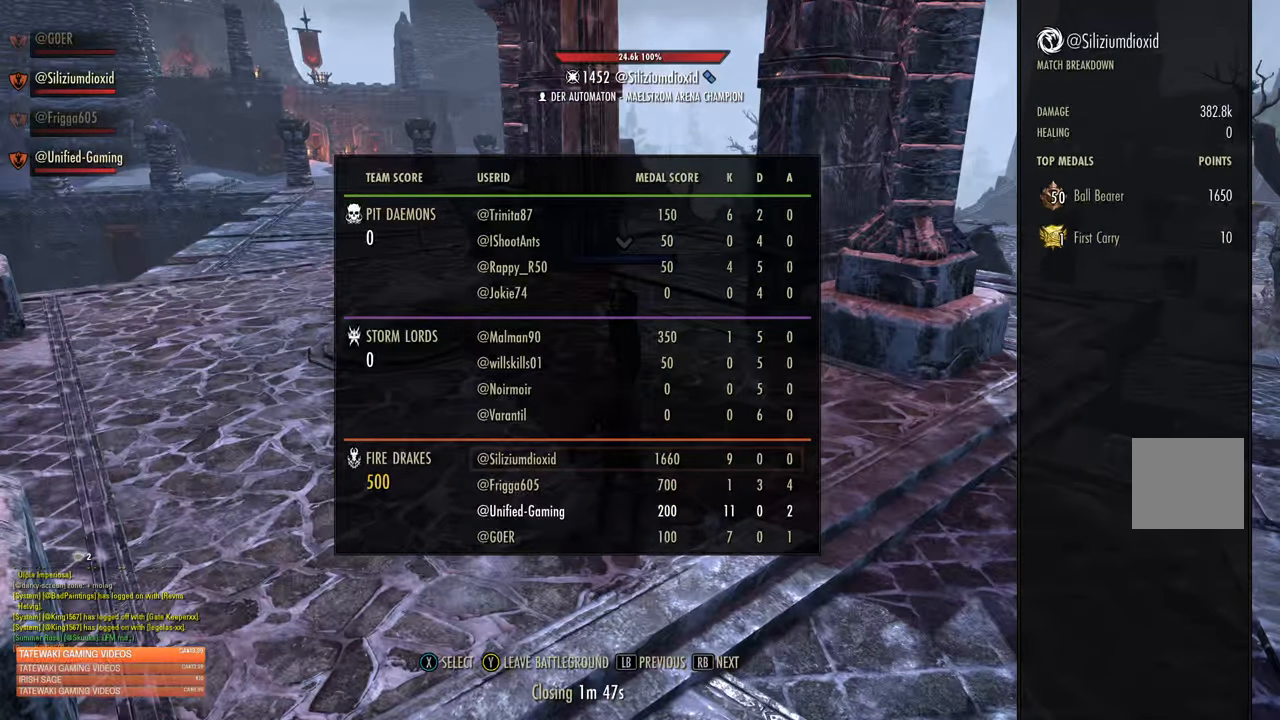
{"dt_ms": 500, "buttons": [], "left_stick": "center", "right_stick": "center", "events": []}
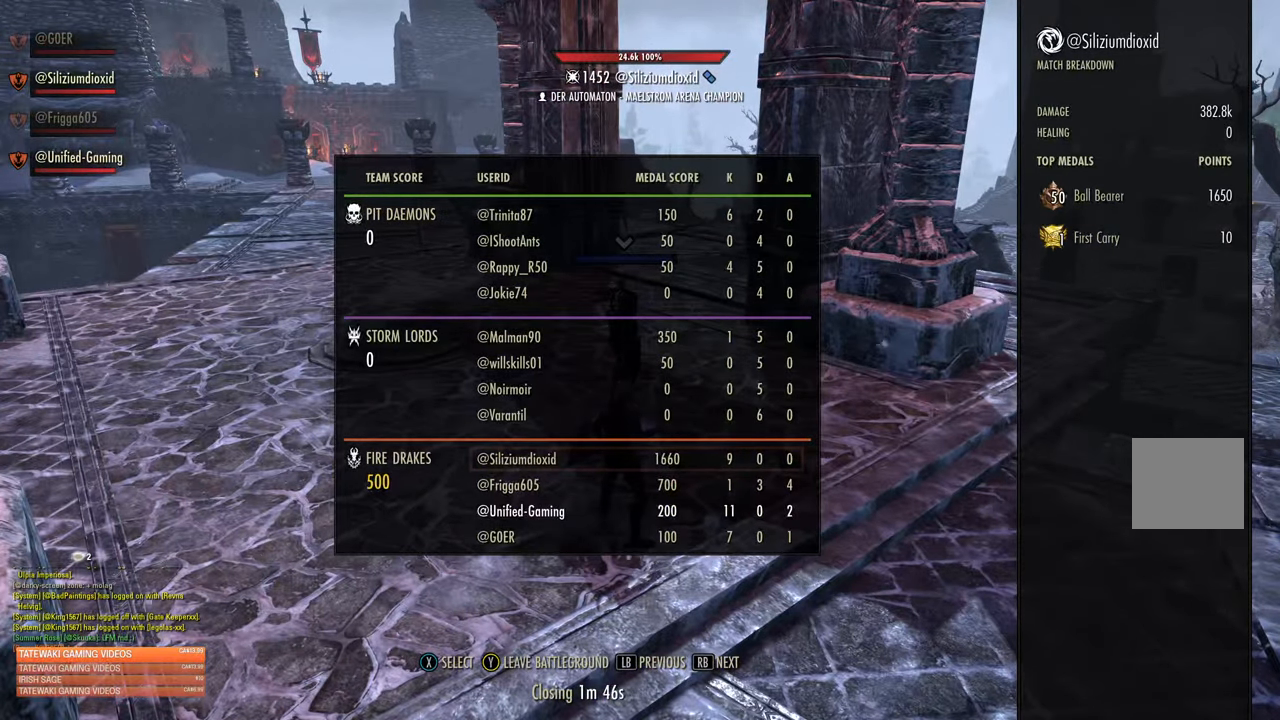
{"dt_ms": 500, "buttons": [], "left_stick": "center", "right_stick": "center", "events": []}
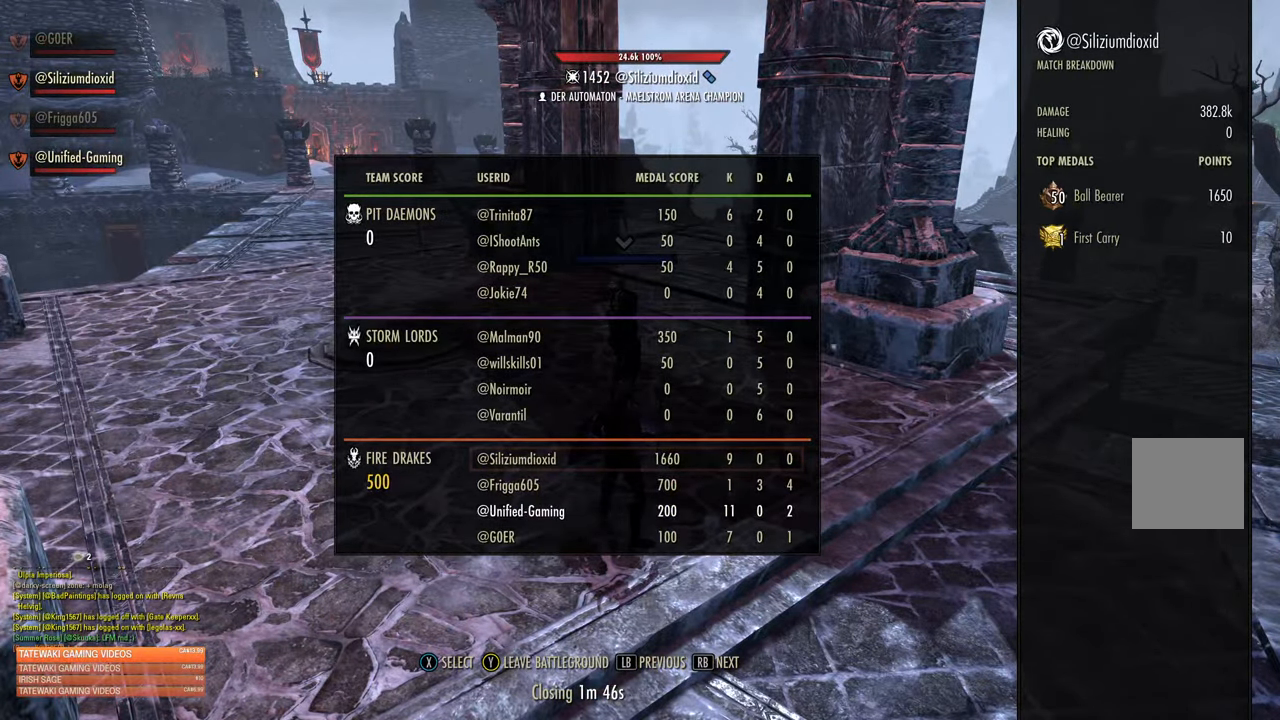
{"dt_ms": 500, "buttons": [], "left_stick": "center", "right_stick": "center", "events": []}
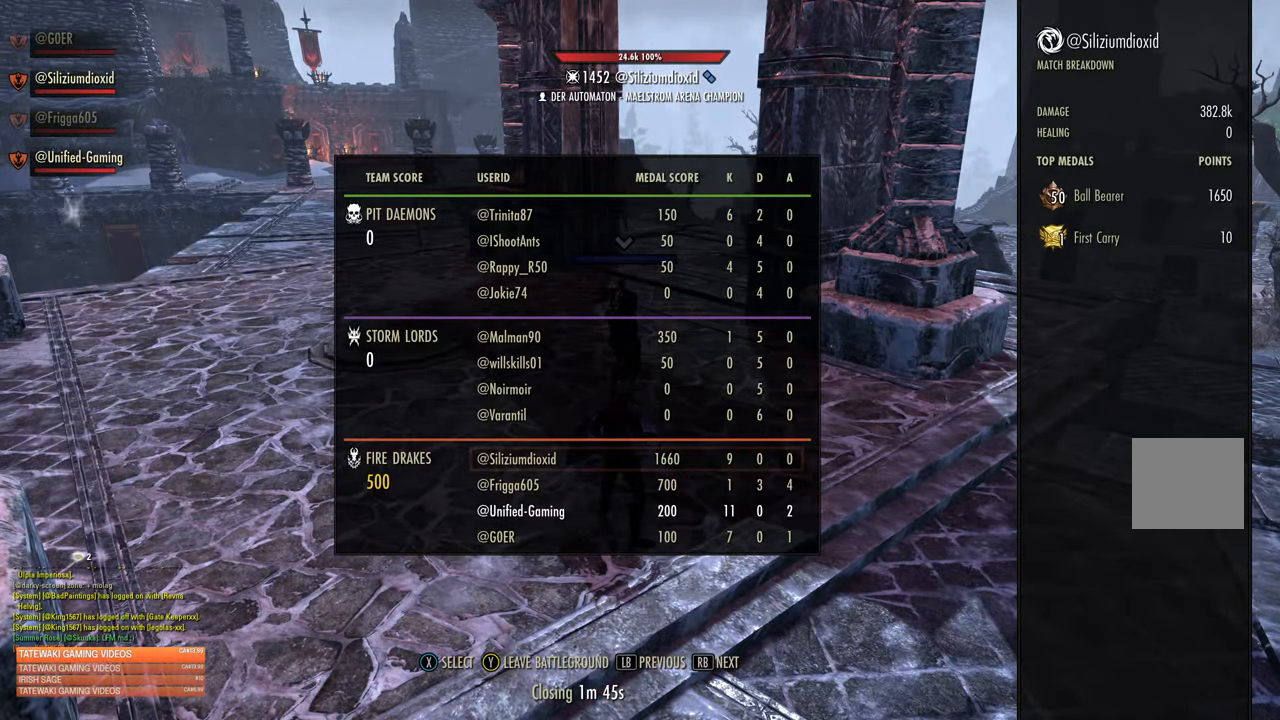
{"dt_ms": 500, "buttons": [], "left_stick": "center", "right_stick": "center", "events": []}
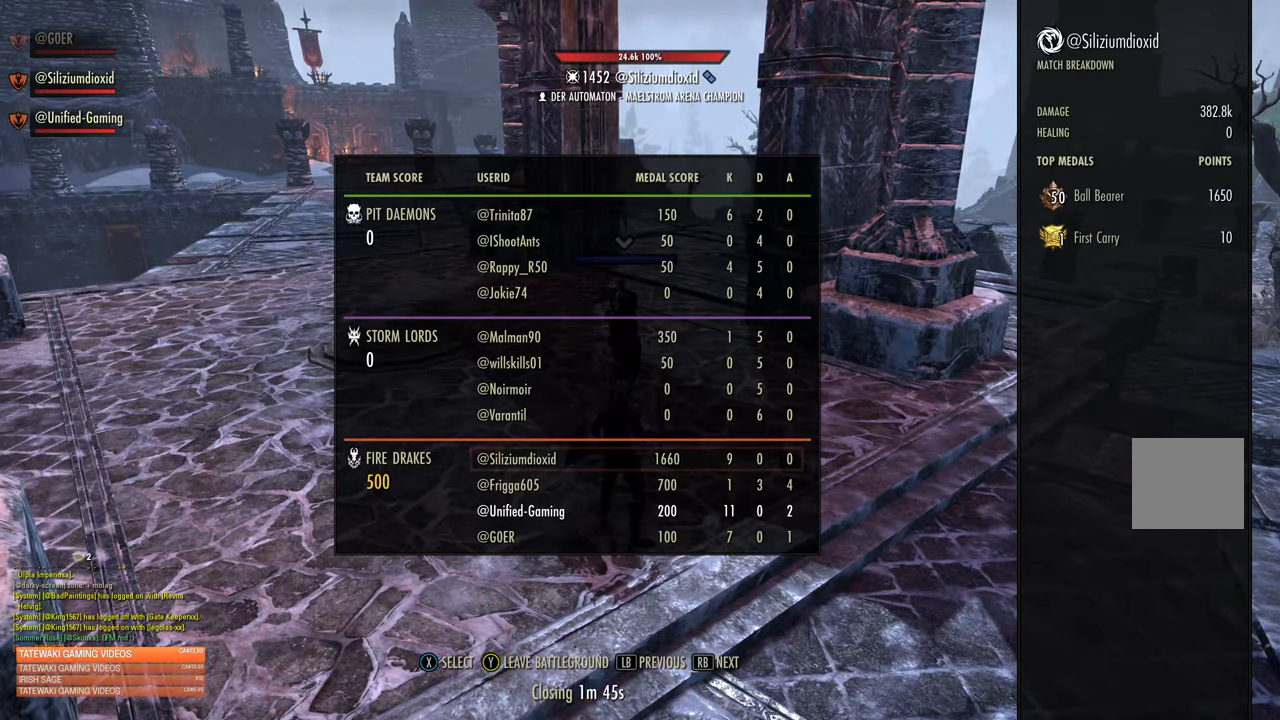
{"dt_ms": 500, "buttons": [], "left_stick": "center", "right_stick": "center", "events": []}
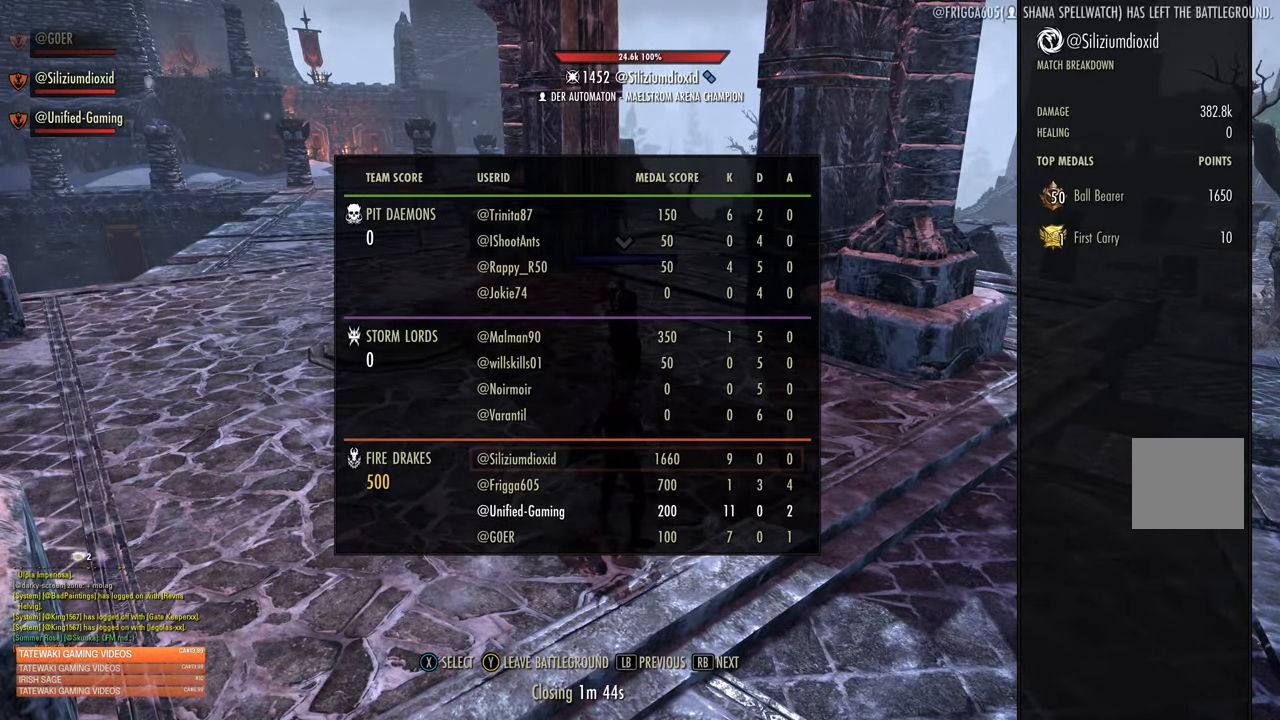
{"dt_ms": 500, "buttons": [], "left_stick": "center", "right_stick": "center", "events": []}
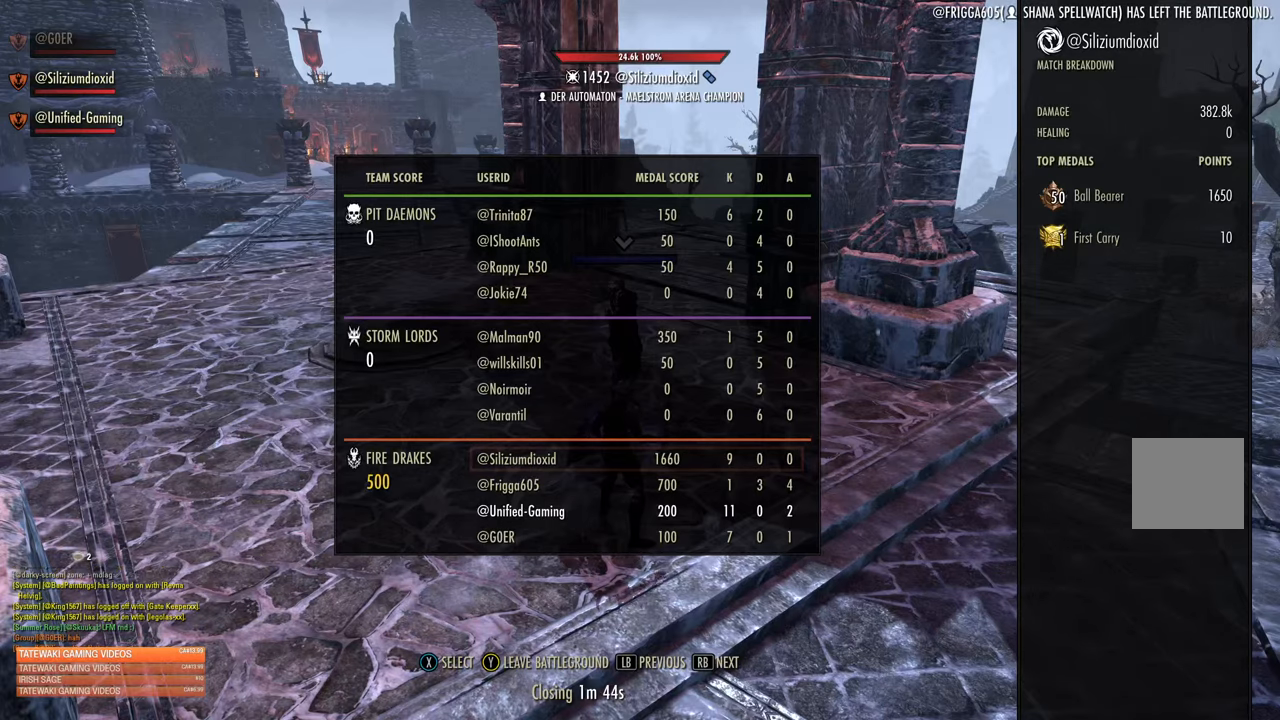
{"dt_ms": 500, "buttons": [], "left_stick": "center", "right_stick": "center", "events": []}
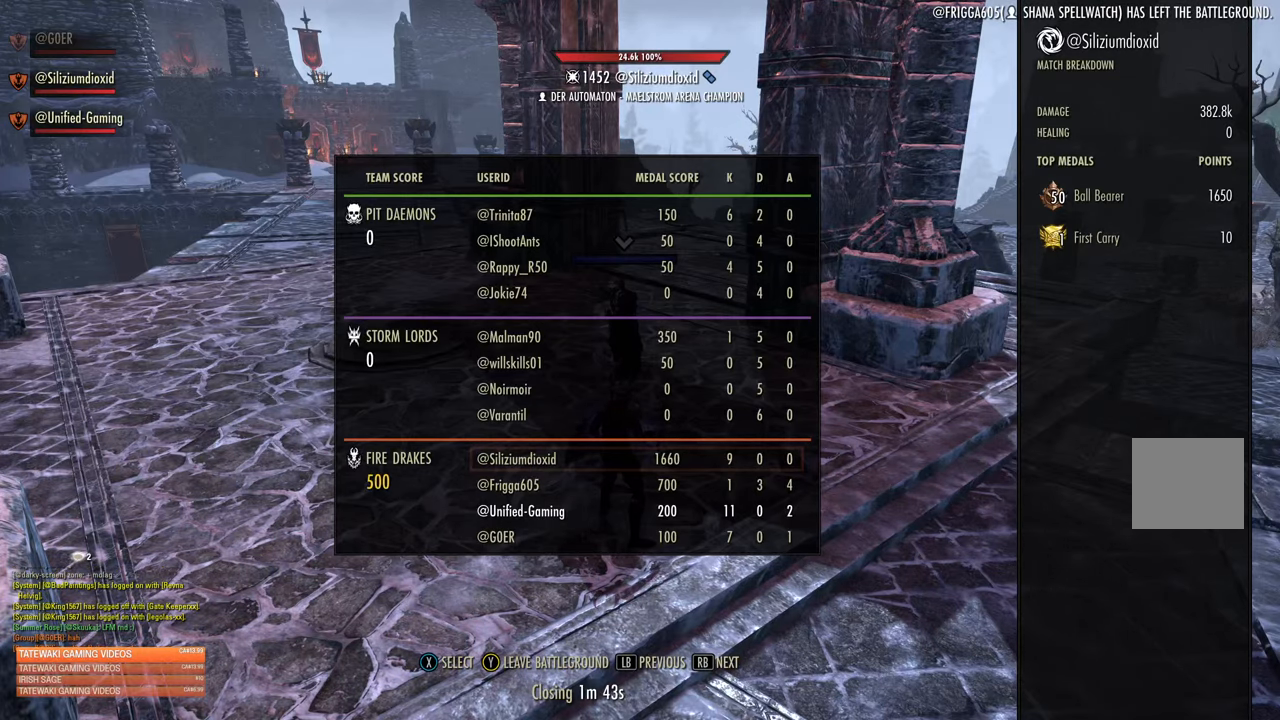
{"dt_ms": 500, "buttons": [], "left_stick": "center", "right_stick": "center", "events": []}
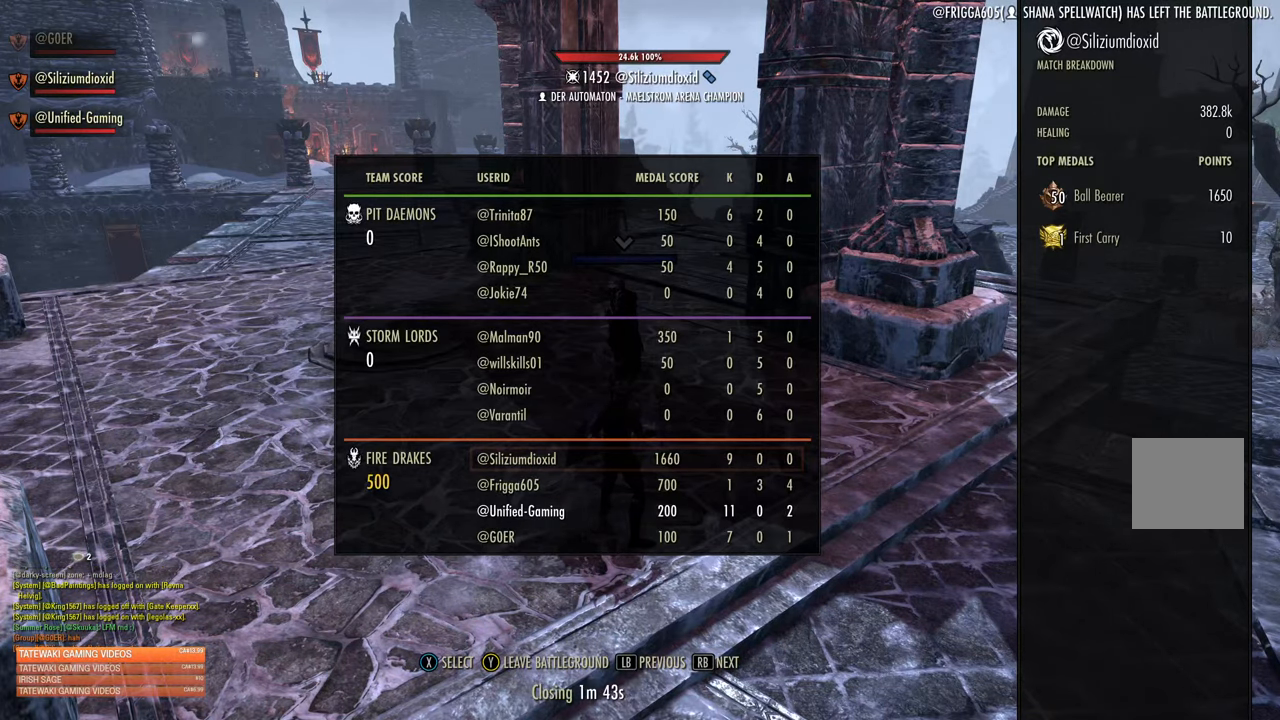
{"dt_ms": 500, "buttons": [], "left_stick": "center", "right_stick": "center", "events": [[284, "right_stick", "up"], [484, "right_stick", "center"]]}
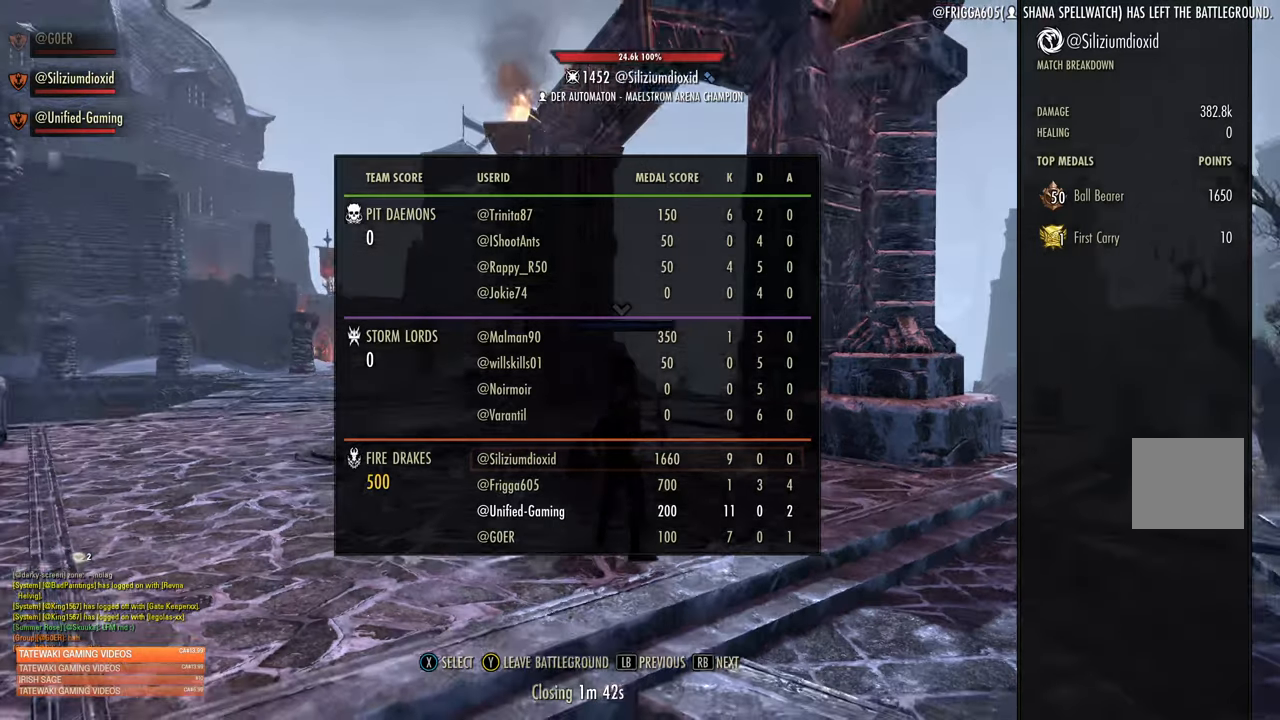
{"dt_ms": 500, "buttons": [], "left_stick": "right", "right_stick": "center", "events": [[184, "left_stick", "right"]]}
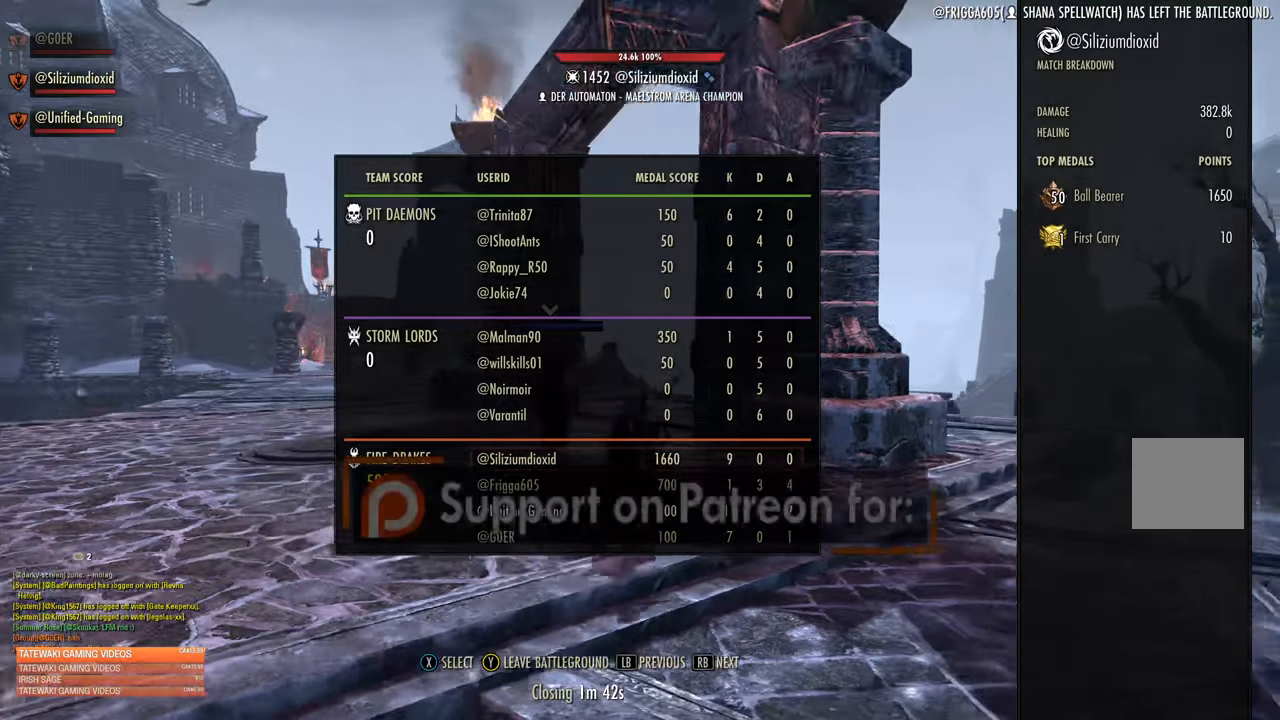
{"dt_ms": 500, "buttons": [], "left_stick": "down-left", "right_stick": "left", "events": [[100, "left_stick", "center"], [400, "right_stick", "left"], [417, "left_stick", "down-left"]]}
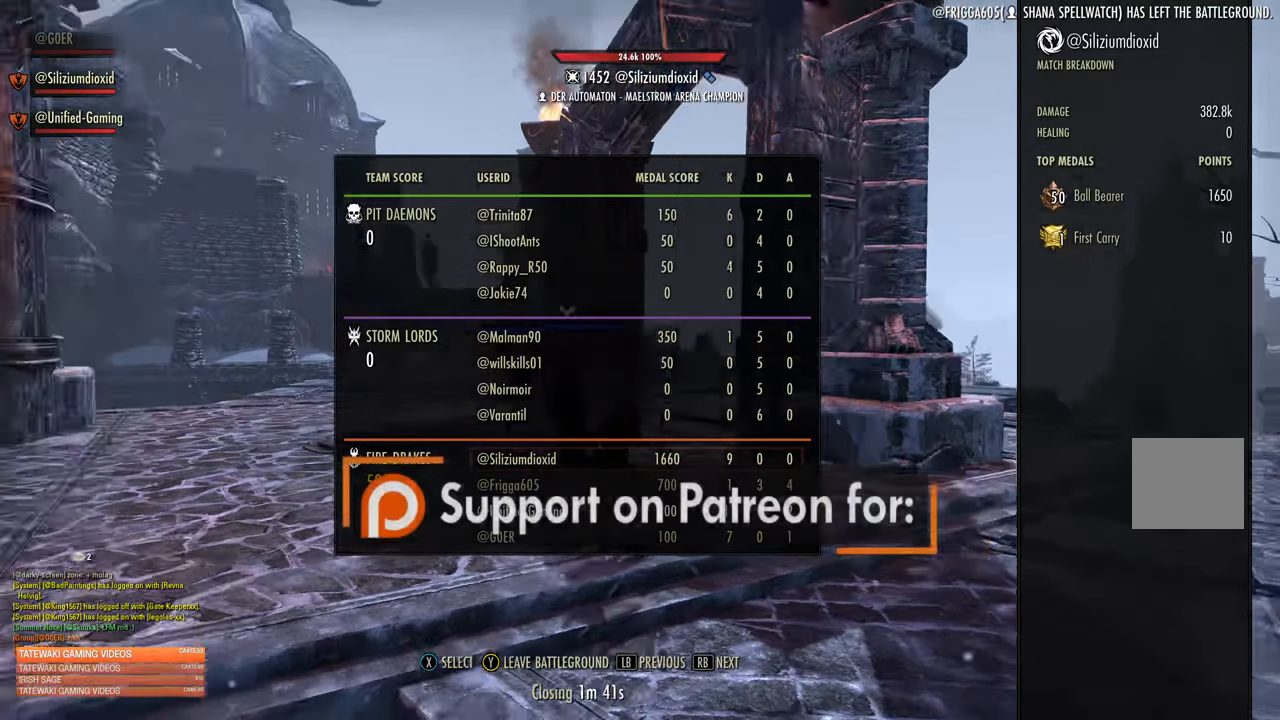
{"dt_ms": 500, "buttons": [], "left_stick": "center", "right_stick": "center", "events": [[50, "right_stick", "center"], [267, "left_stick", "center"]]}
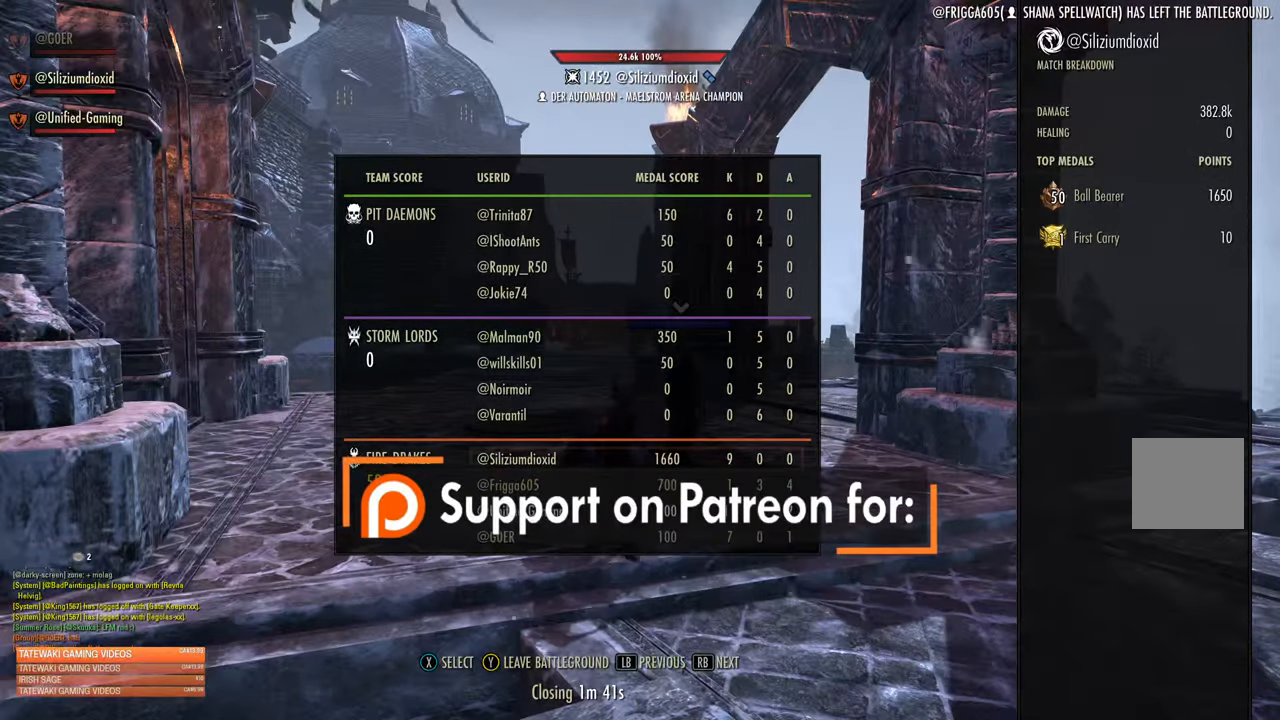
{"dt_ms": 500, "buttons": [], "left_stick": "center", "right_stick": "center", "events": [[184, "left_stick", "up-right"], [400, "left_stick", "center"]]}